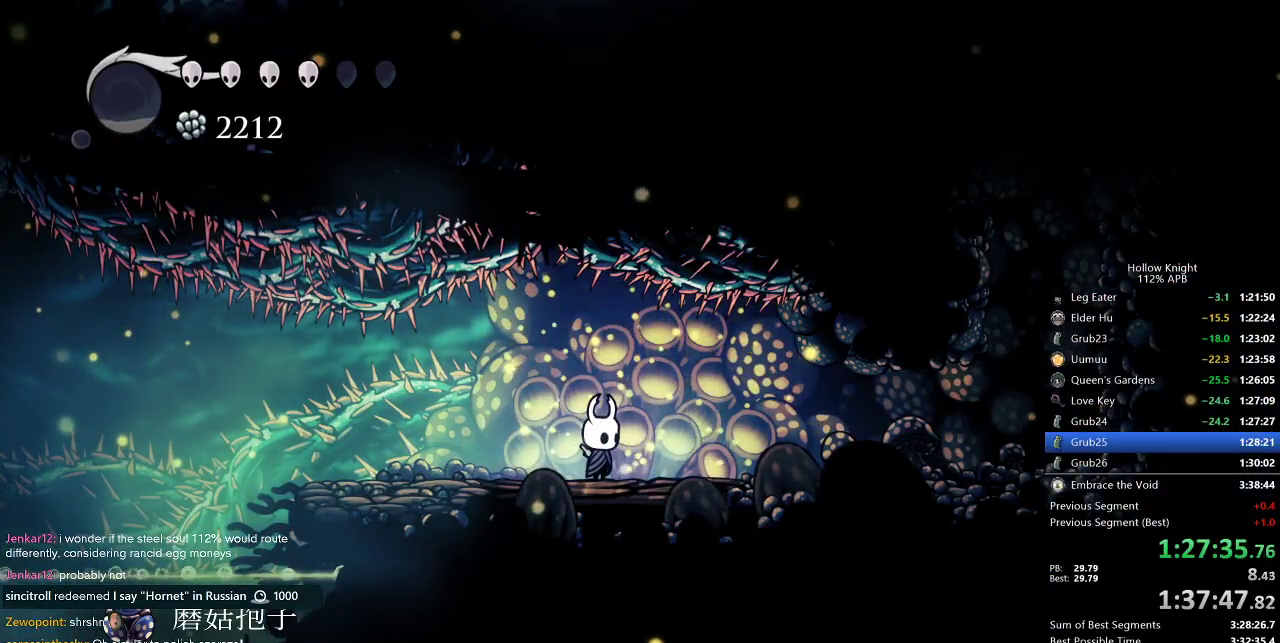
Gameplay with keyboard; each line is a JSON object with the keys held at the frame after it. "events" lists presses ("down") and releases ("up") of "cdash", "dash", "dnail", "down", "heal", "inv", "jump", "left", "nail", "right", "spell" and "up" between this image and that frame as [ms after this image, input, new state], when the widget could be followed in between. No other keys are recorded. Mouse input is not recorded. Key names are as the overlay labels them; some are game actions (e.g. jump) rather than physical keys.
{"keys": ["jump", "left"], "events": [[217, "jump", "down"], [217, "left", "down"]]}
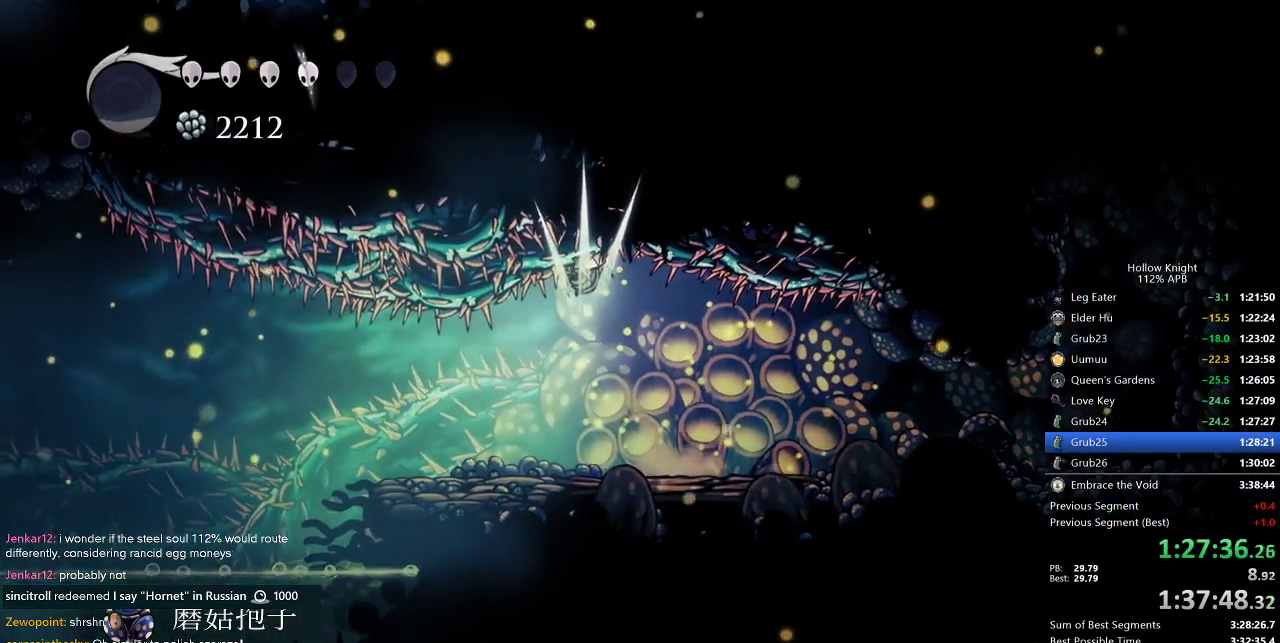
{"keys": ["left"], "events": [[84, "jump", "up"]]}
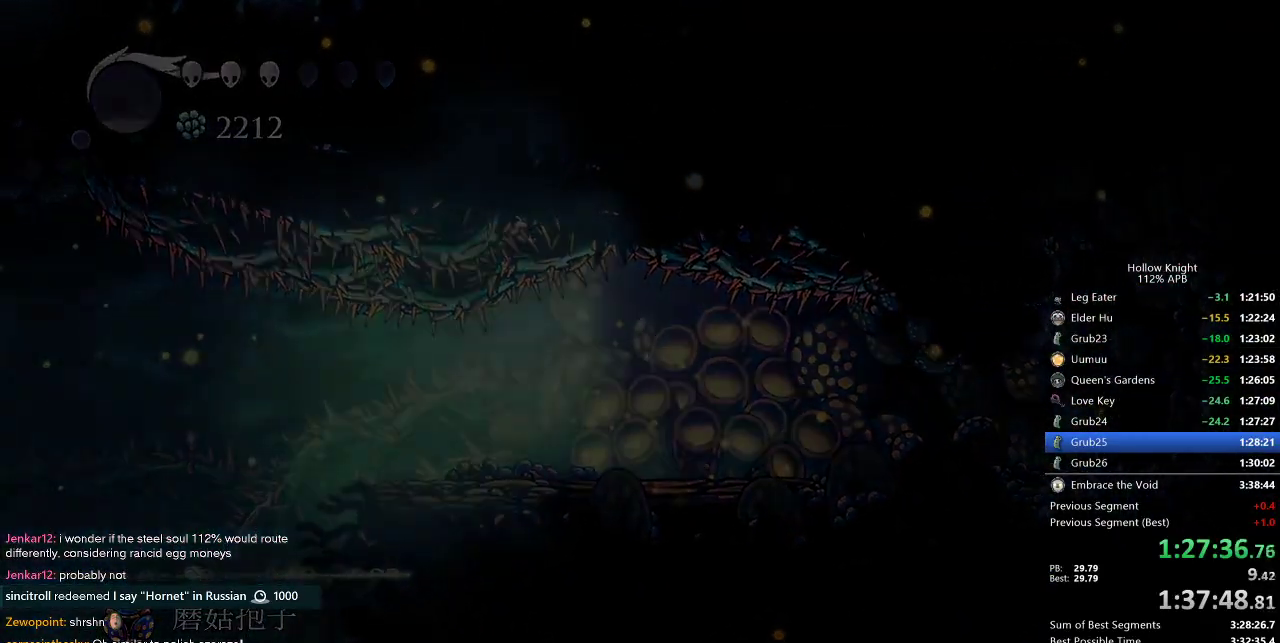
{"keys": [], "events": [[67, "left", "up"]]}
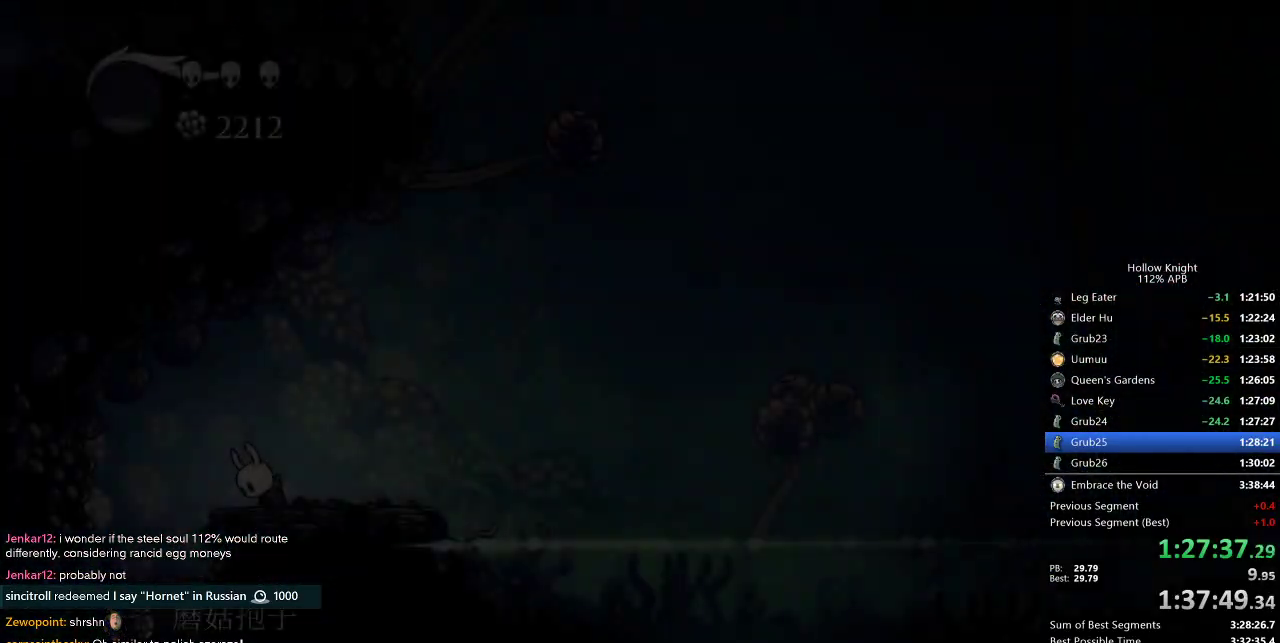
{"keys": [], "events": [[350, "right", "down"], [484, "right", "up"]]}
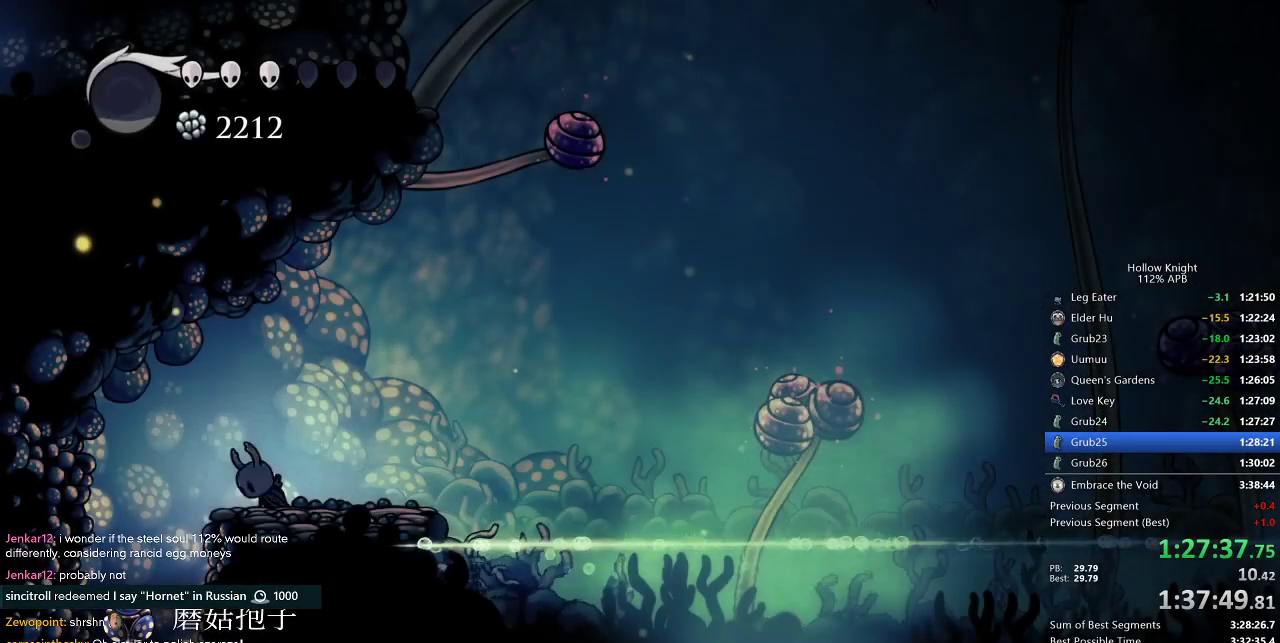
{"keys": ["right"], "events": [[34, "right", "down"]]}
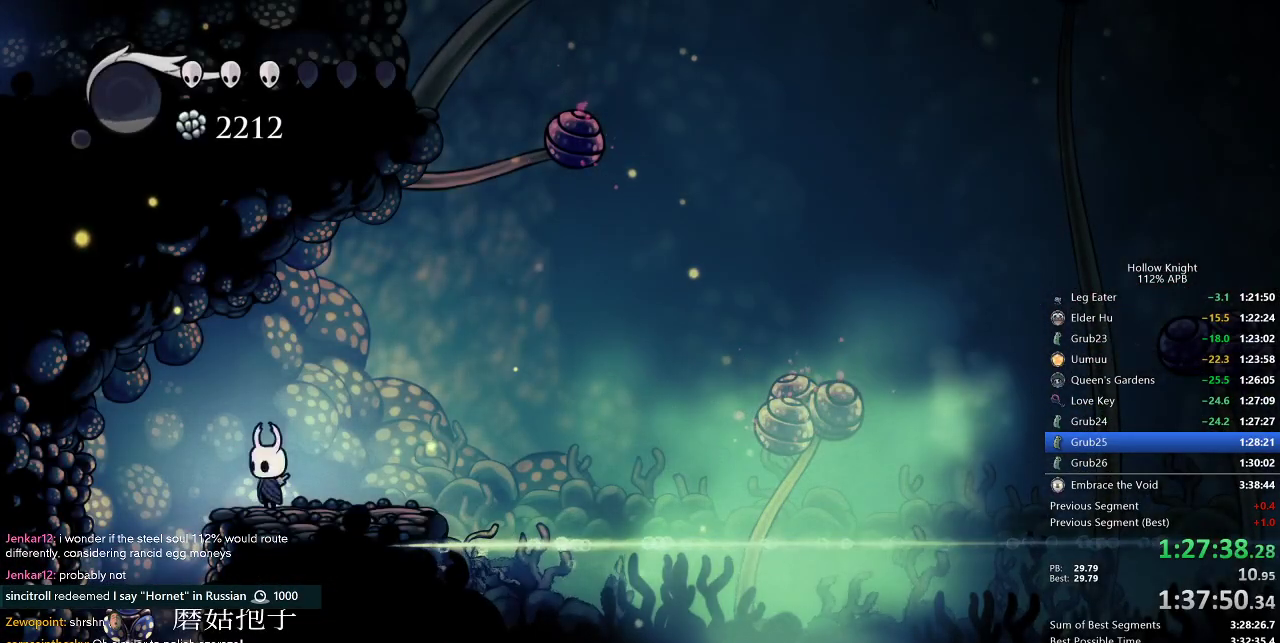
{"keys": ["jump", "right"], "events": [[217, "jump", "down"]]}
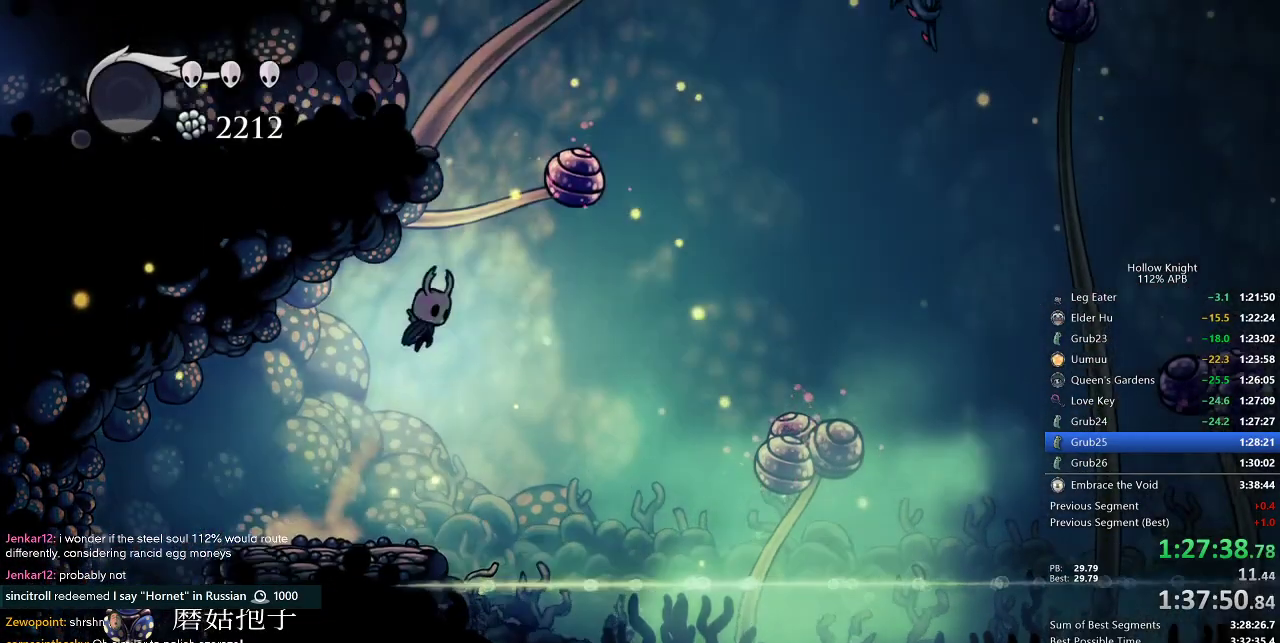
{"keys": ["jump"], "events": [[84, "jump", "up"], [134, "jump", "down"], [134, "right", "up"]]}
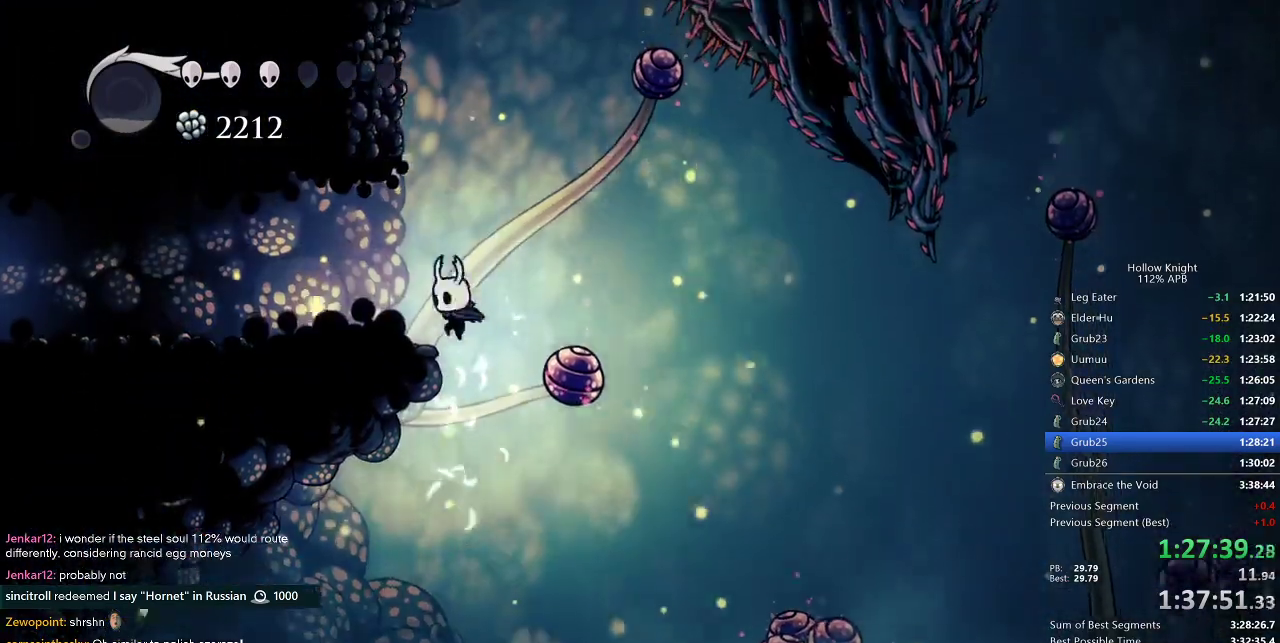
{"keys": ["cdash"], "events": [[17, "left", "down"], [150, "jump", "up"], [334, "left", "up"], [384, "cdash", "down"]]}
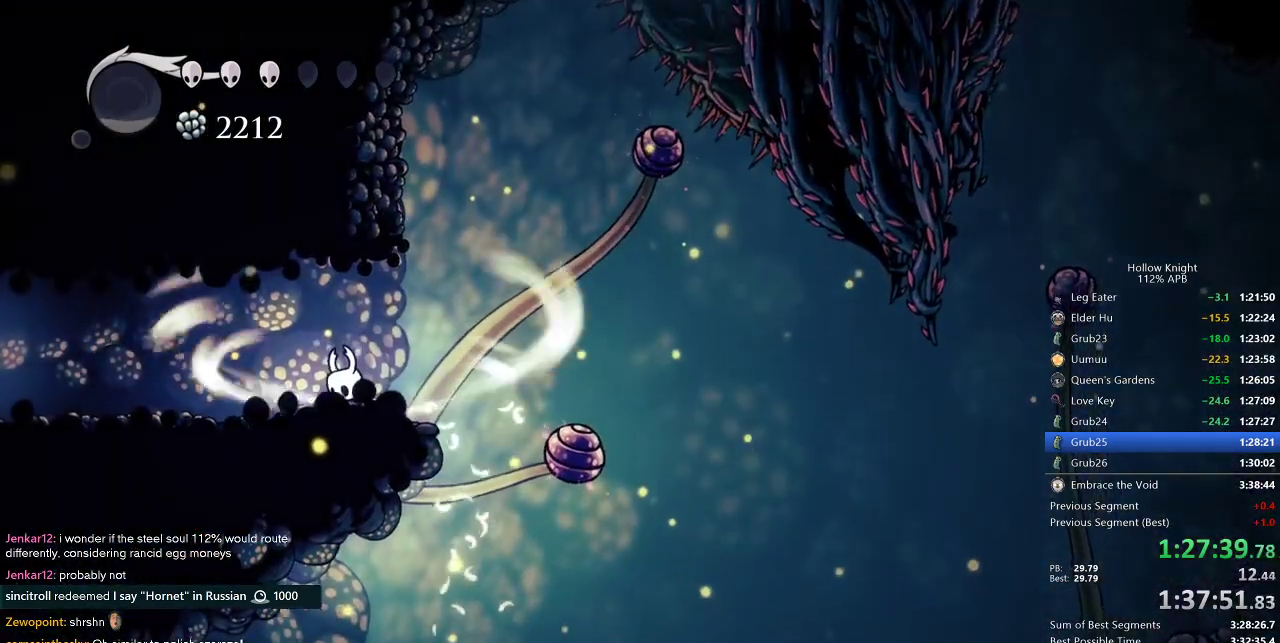
{"keys": ["cdash"], "events": []}
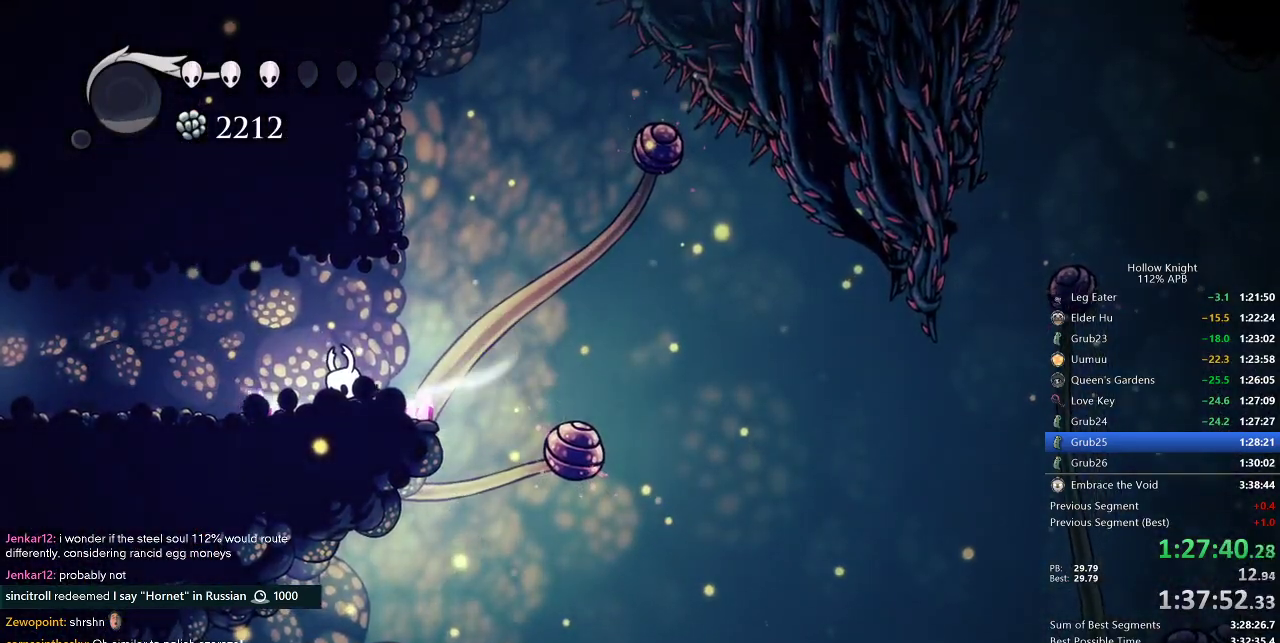
{"keys": [], "events": [[267, "cdash", "up"]]}
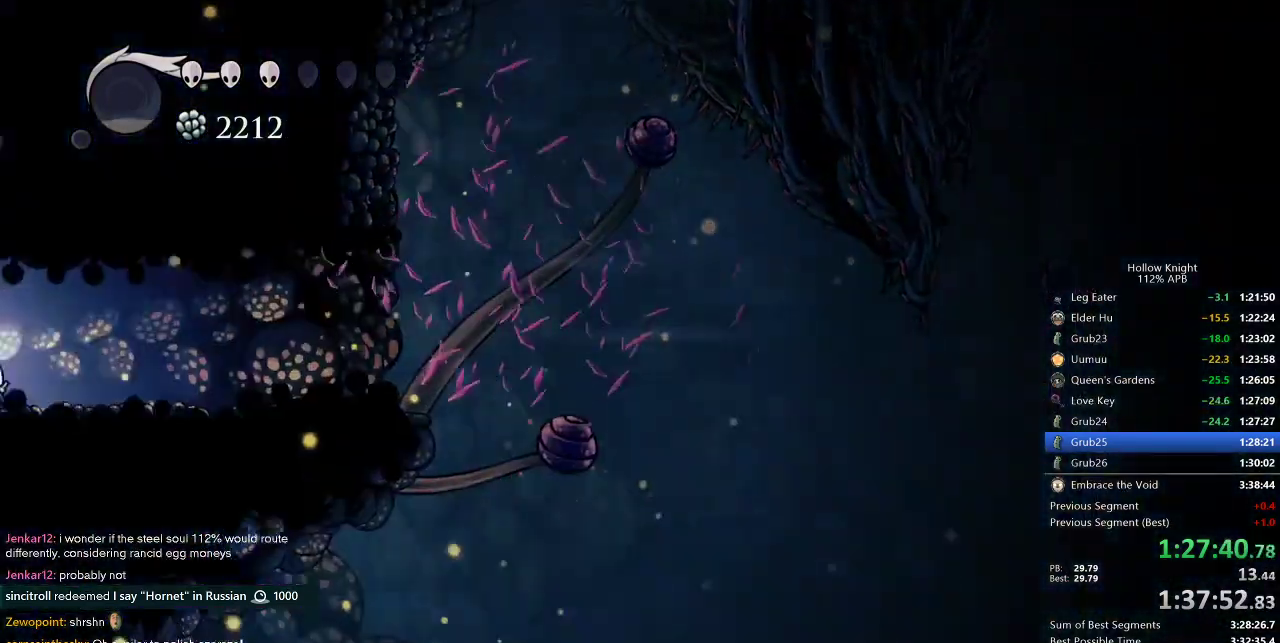
{"keys": [], "events": []}
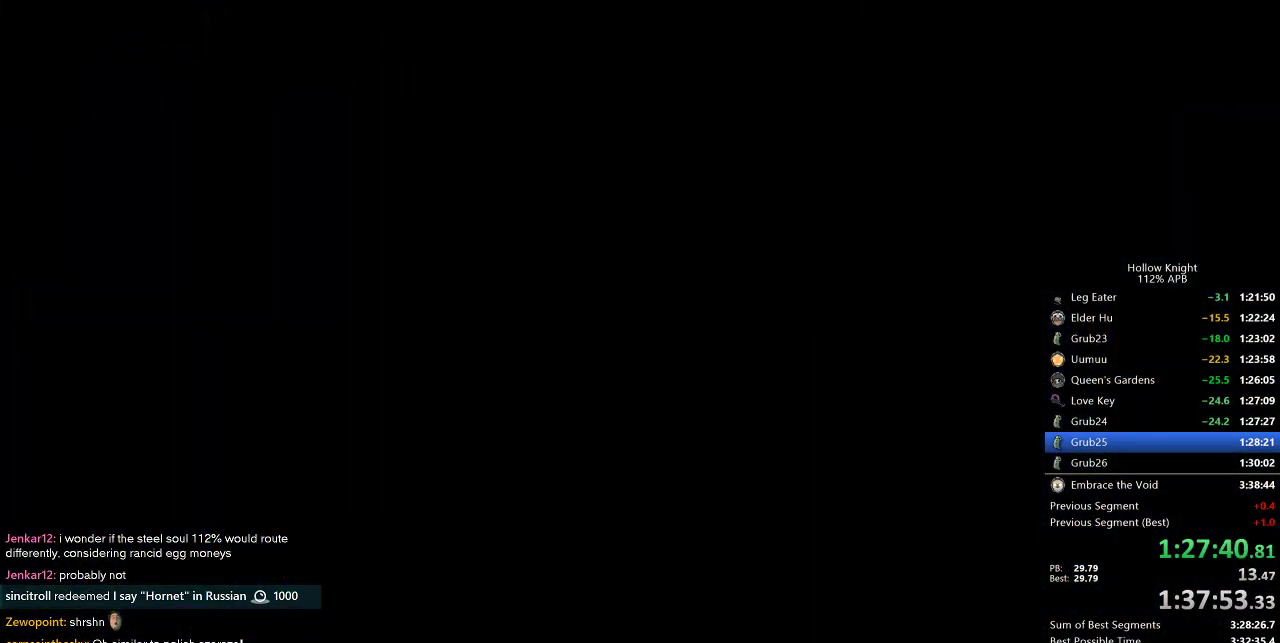
{"keys": ["left"], "events": [[350, "left", "down"]]}
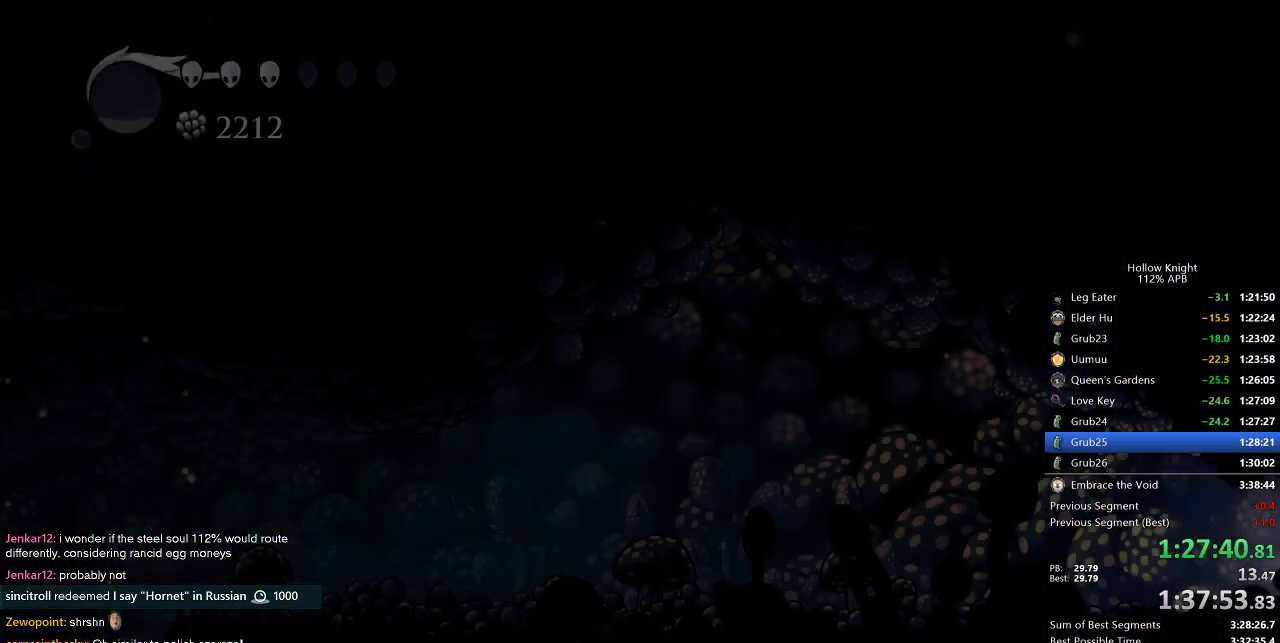
{"keys": ["left"], "events": []}
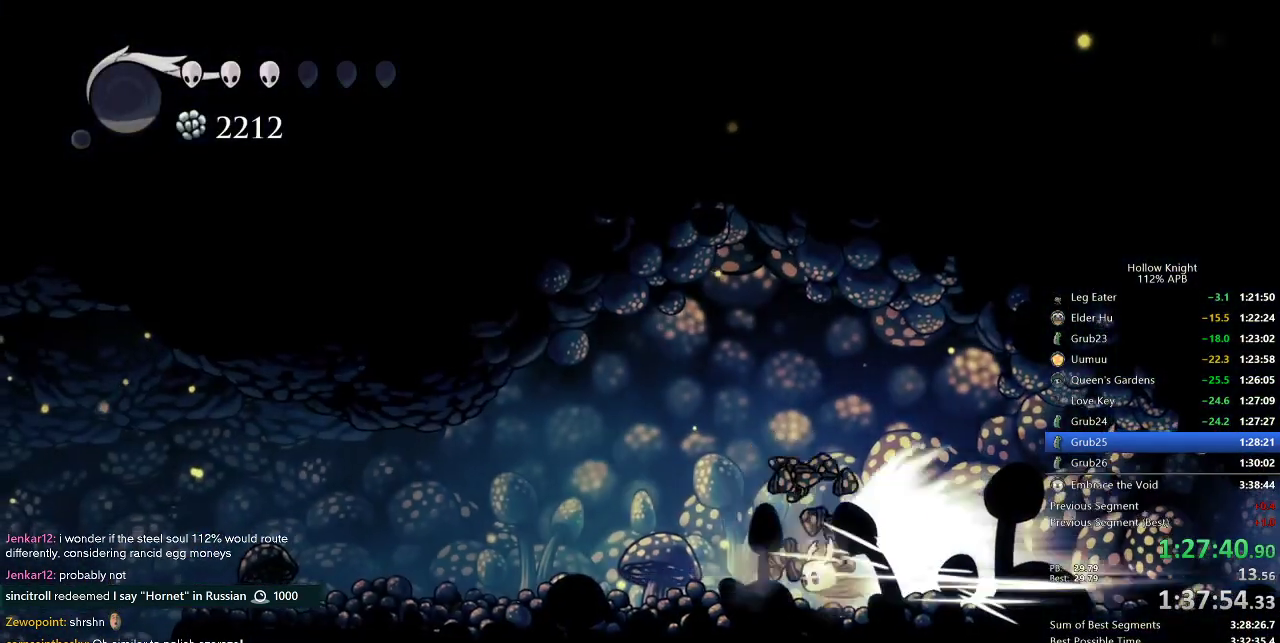
{"keys": ["jump", "left"], "events": [[417, "jump", "down"]]}
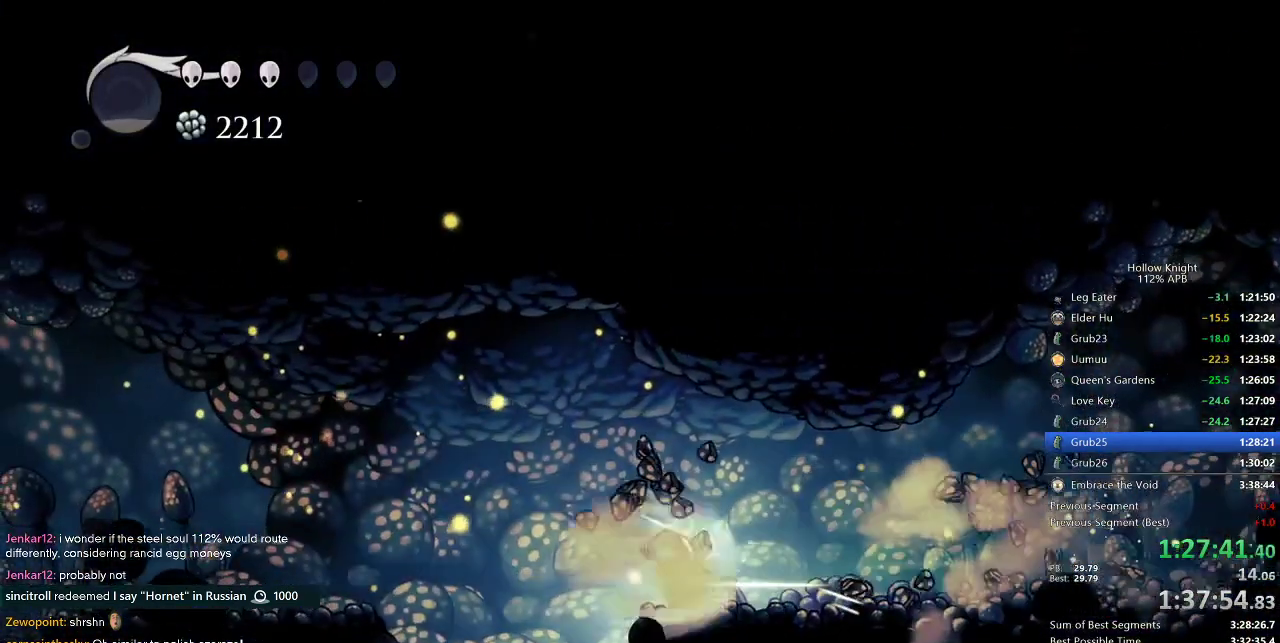
{"keys": ["down"], "events": [[17, "jump", "up"], [350, "right", "down"], [400, "left", "up"], [450, "down", "down"], [500, "right", "up"]]}
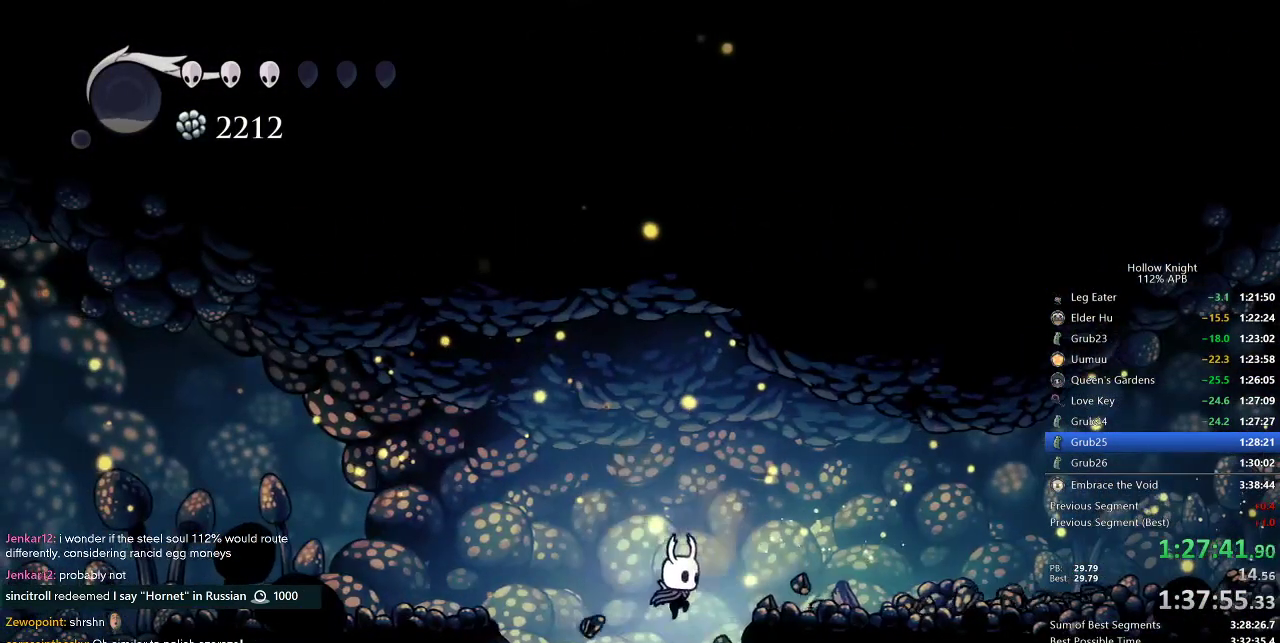
{"keys": ["down", "right"], "events": [[267, "dash", "down"], [367, "dash", "up"], [500, "right", "down"]]}
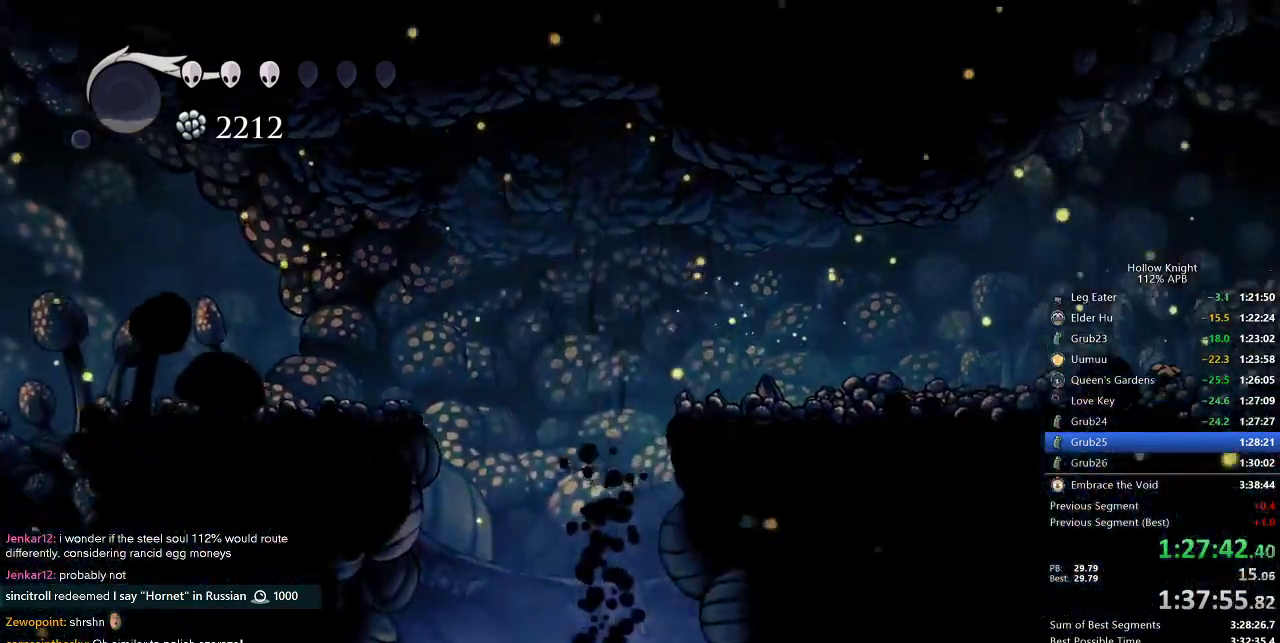
{"keys": ["down", "right"], "events": []}
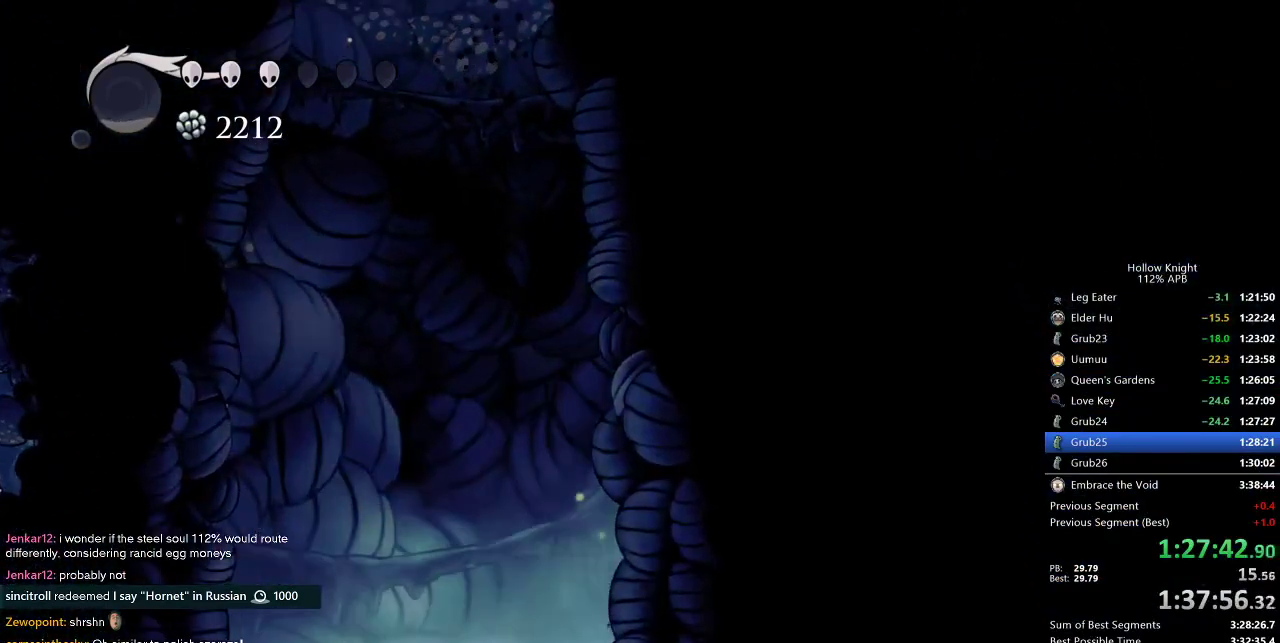
{"keys": [], "events": [[150, "right", "up"], [350, "down", "up"]]}
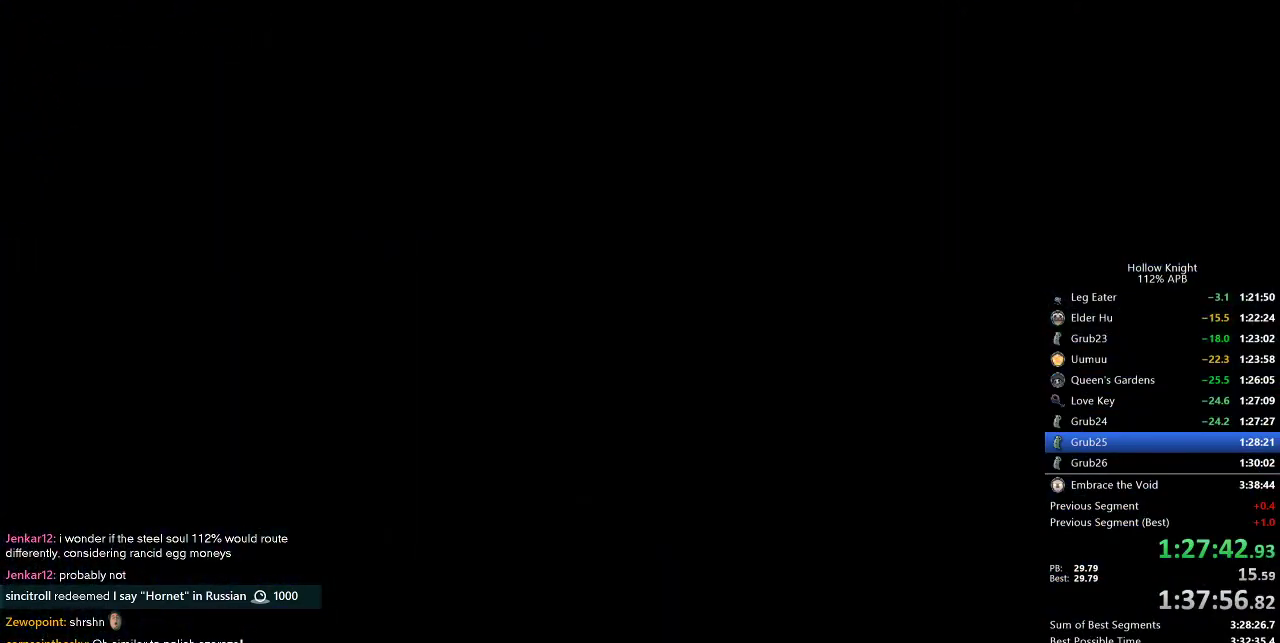
{"keys": ["right"], "events": [[34, "right", "down"]]}
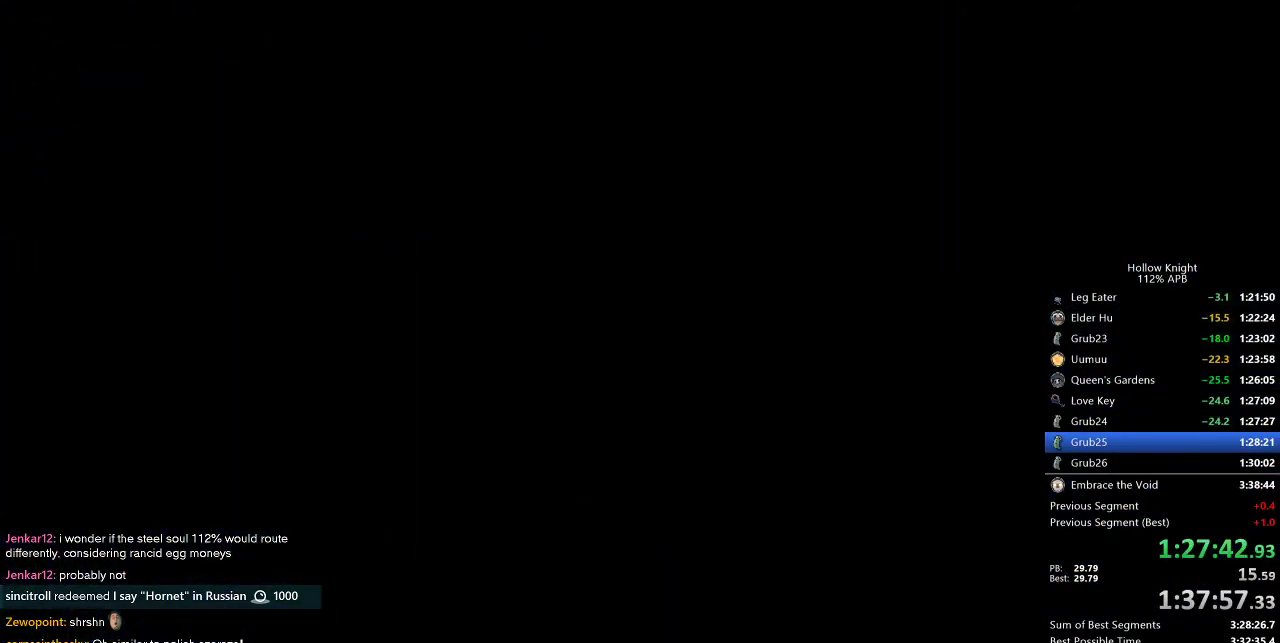
{"keys": ["right"], "events": []}
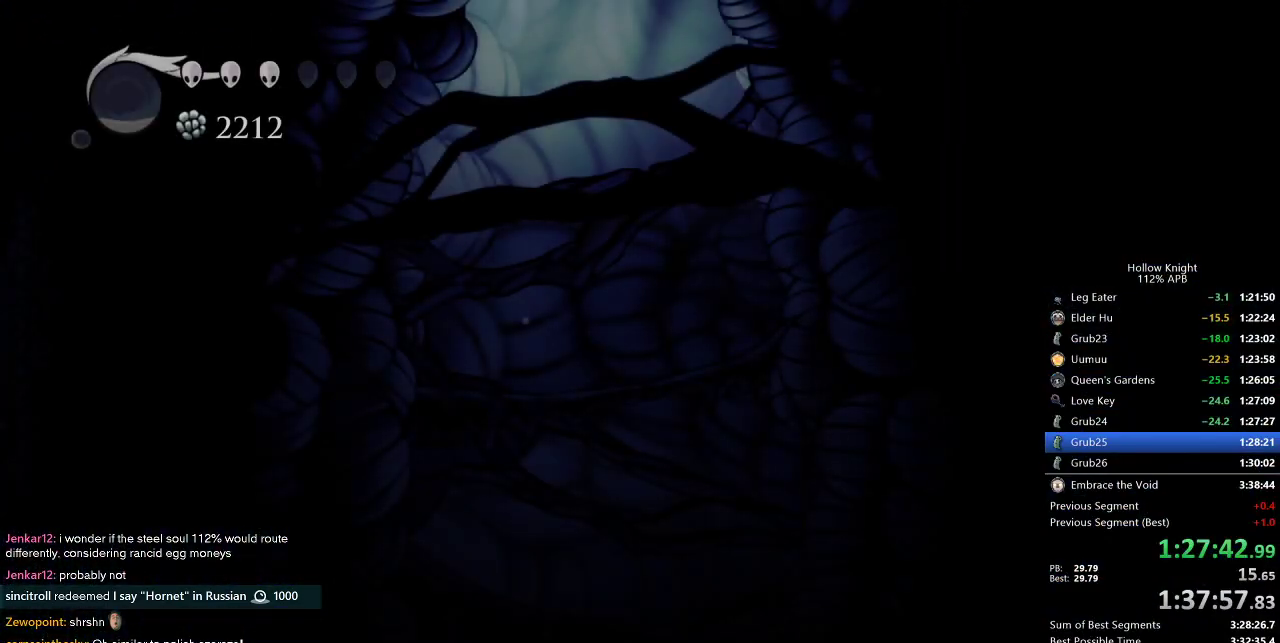
{"keys": ["right"], "events": []}
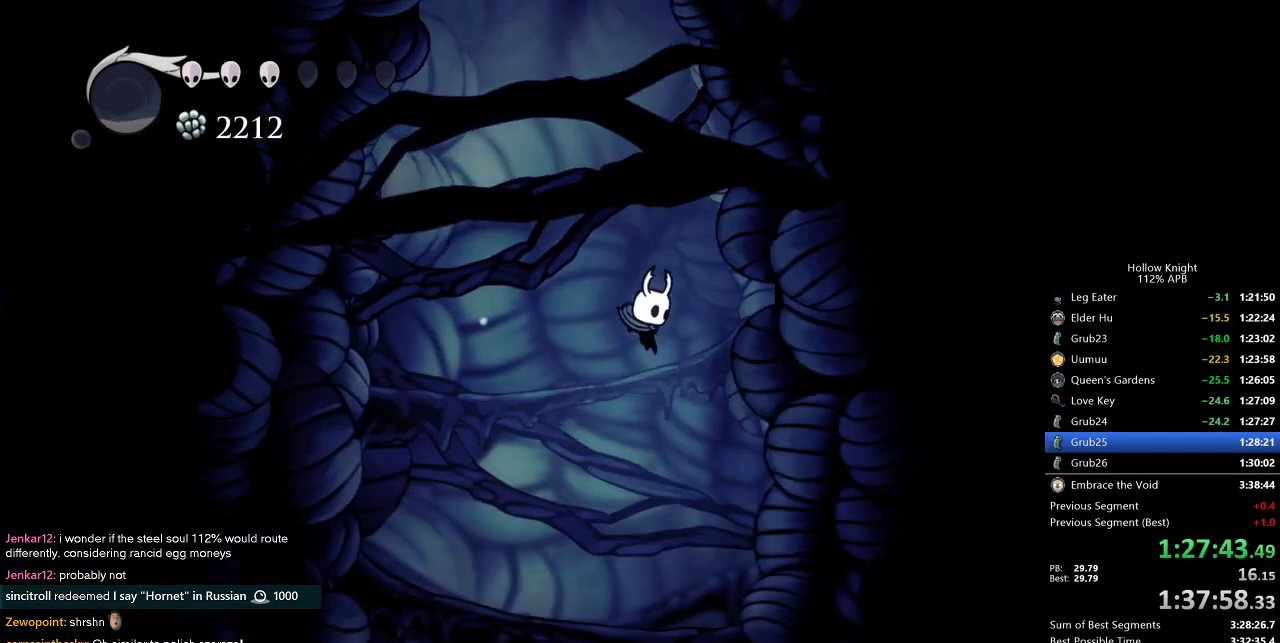
{"keys": [], "events": [[217, "right", "up"]]}
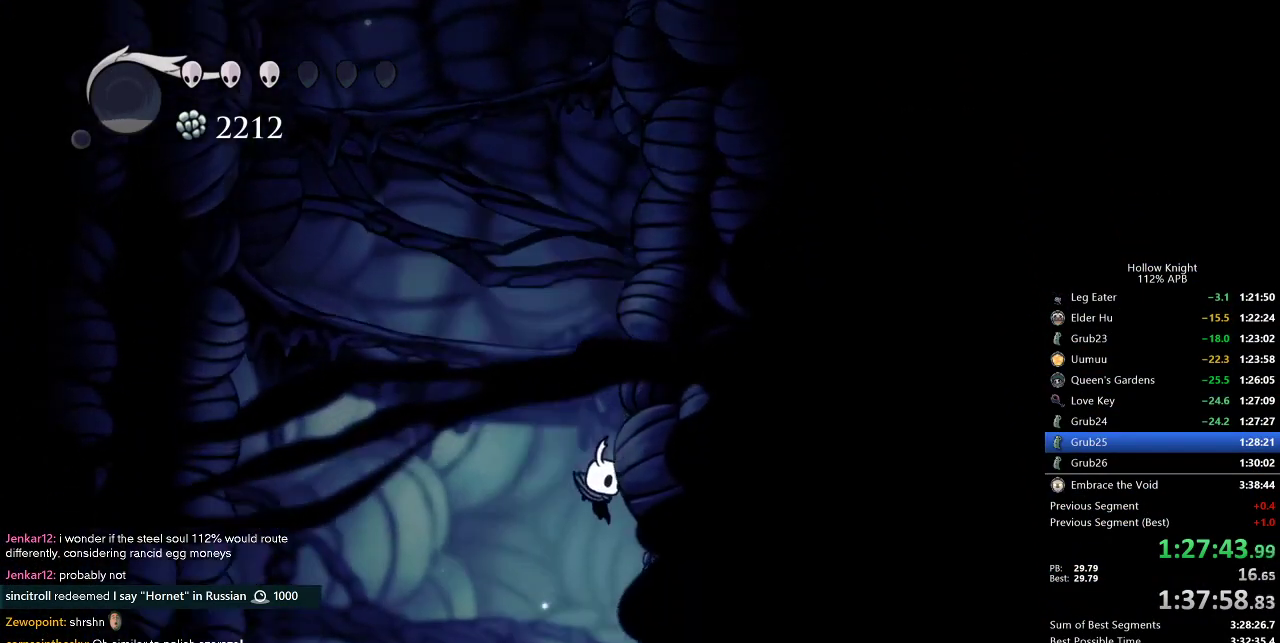
{"keys": [], "events": [[50, "right", "down"], [150, "right", "up"]]}
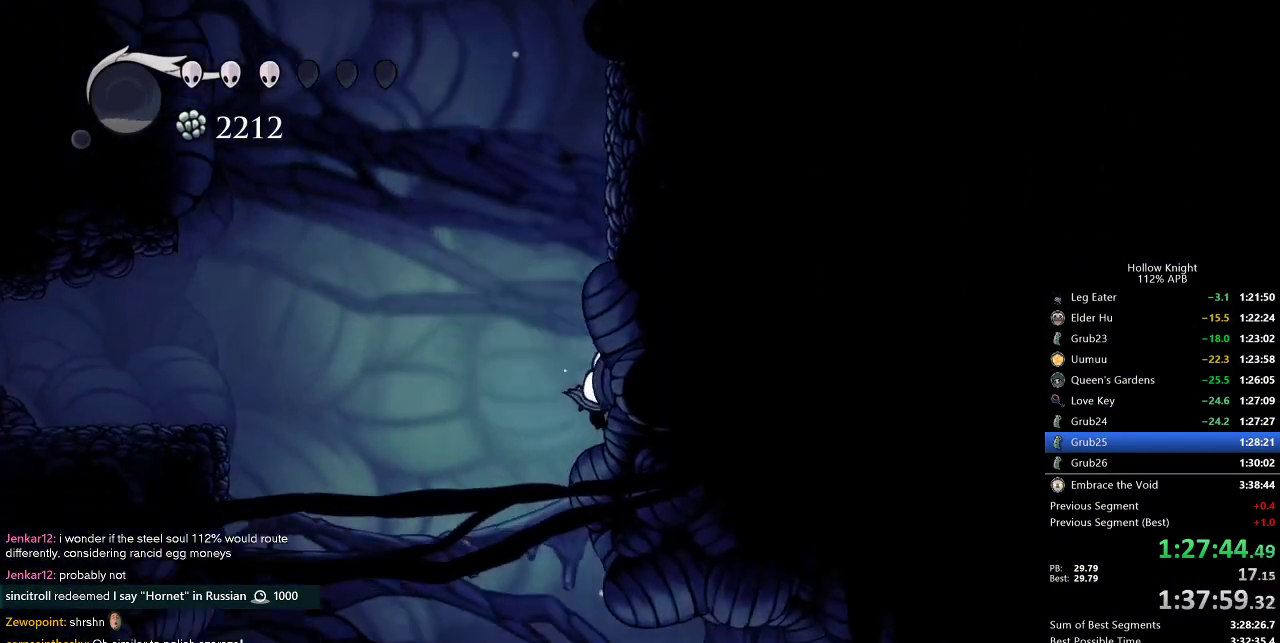
{"keys": ["right"], "events": [[300, "right", "down"], [400, "dash", "down"], [500, "dash", "up"]]}
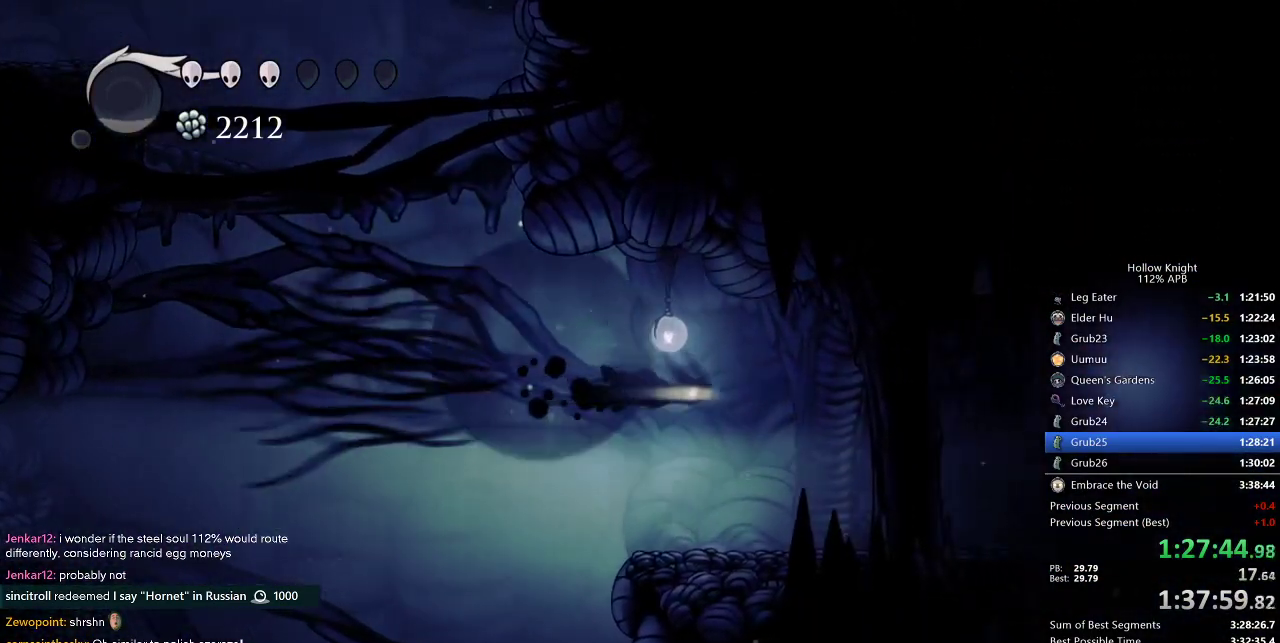
{"keys": ["right"], "events": []}
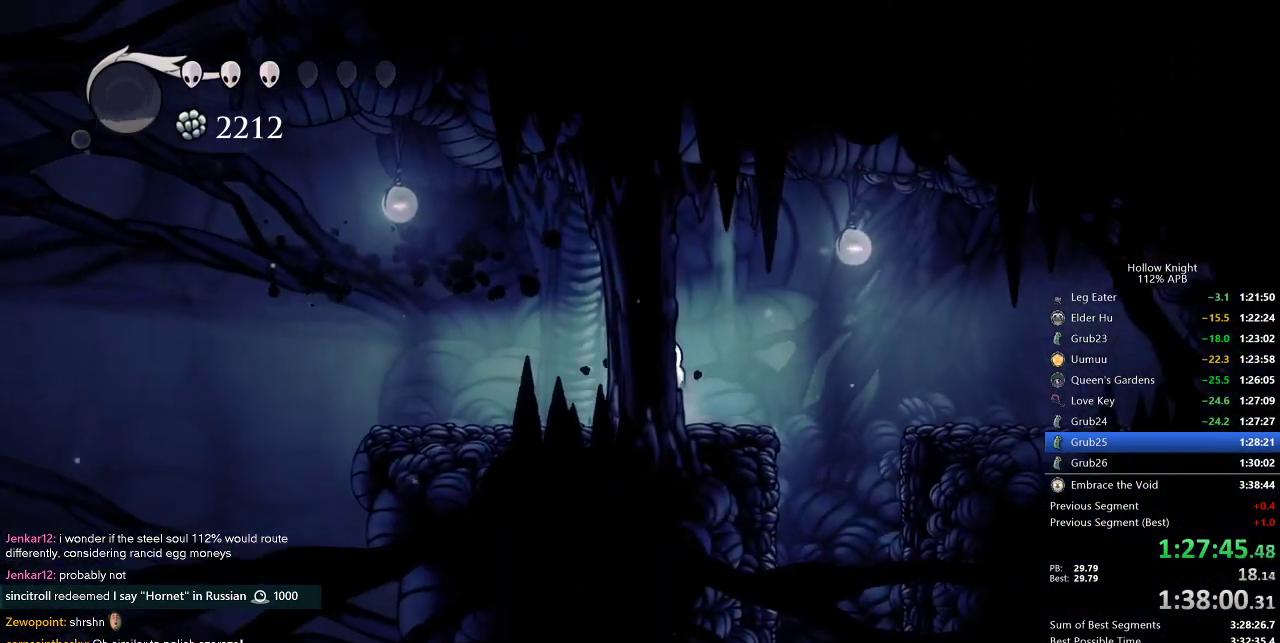
{"keys": ["right"], "events": []}
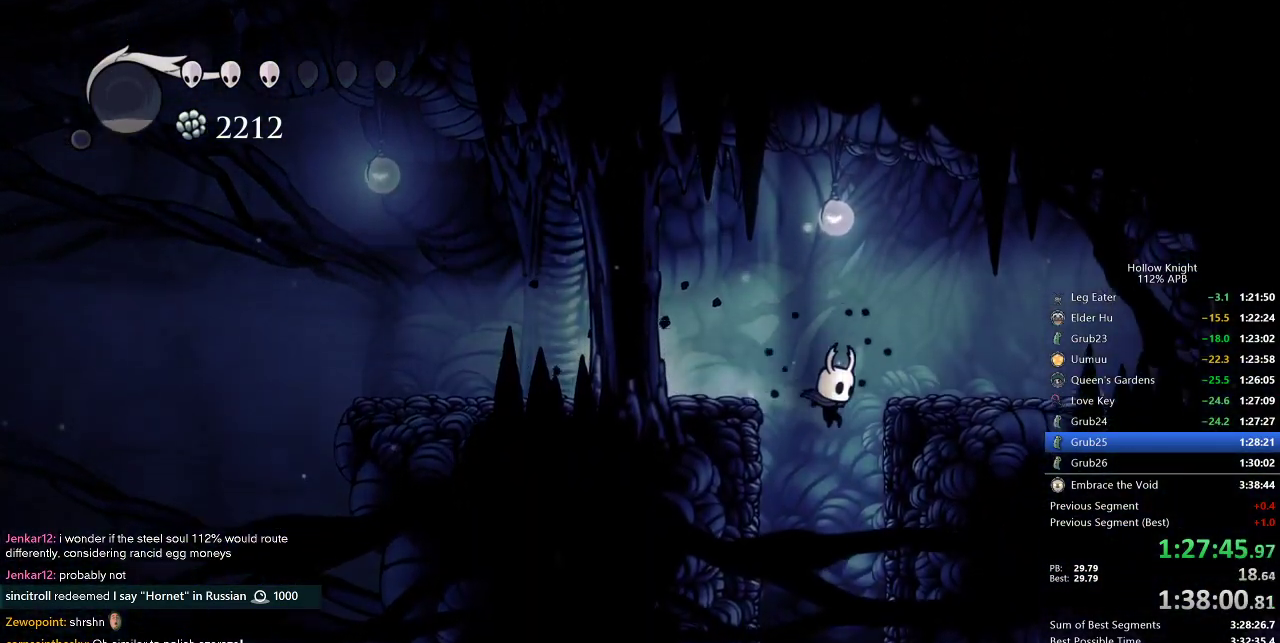
{"keys": ["dash", "right"], "events": [[17, "right", "up"], [350, "right", "down"], [500, "dash", "down"]]}
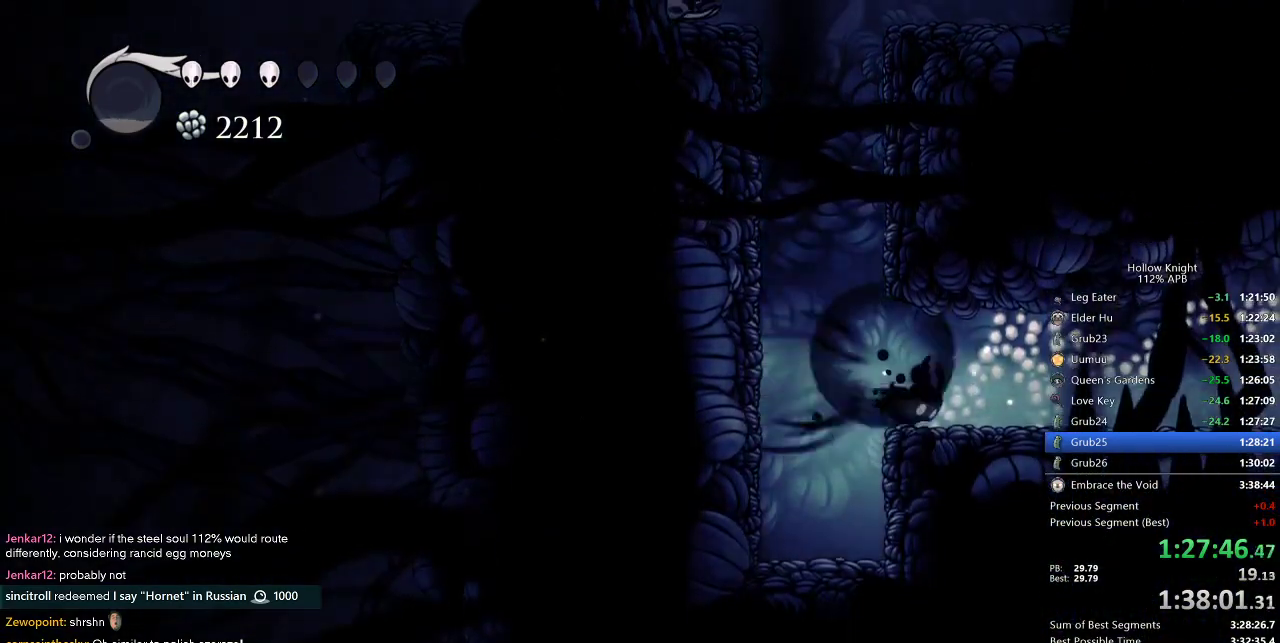
{"keys": ["dash", "right"], "events": [[134, "dash", "up"], [417, "dash", "down"]]}
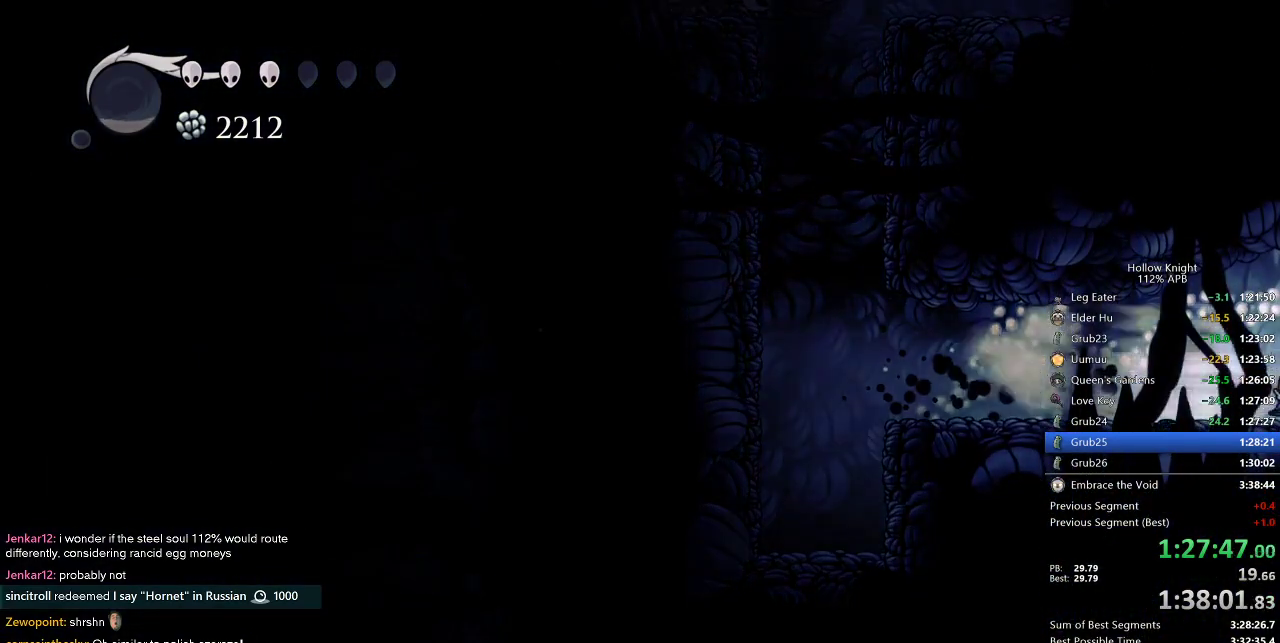
{"keys": ["nail", "right"], "events": [[17, "dash", "up"], [150, "nail", "down"]]}
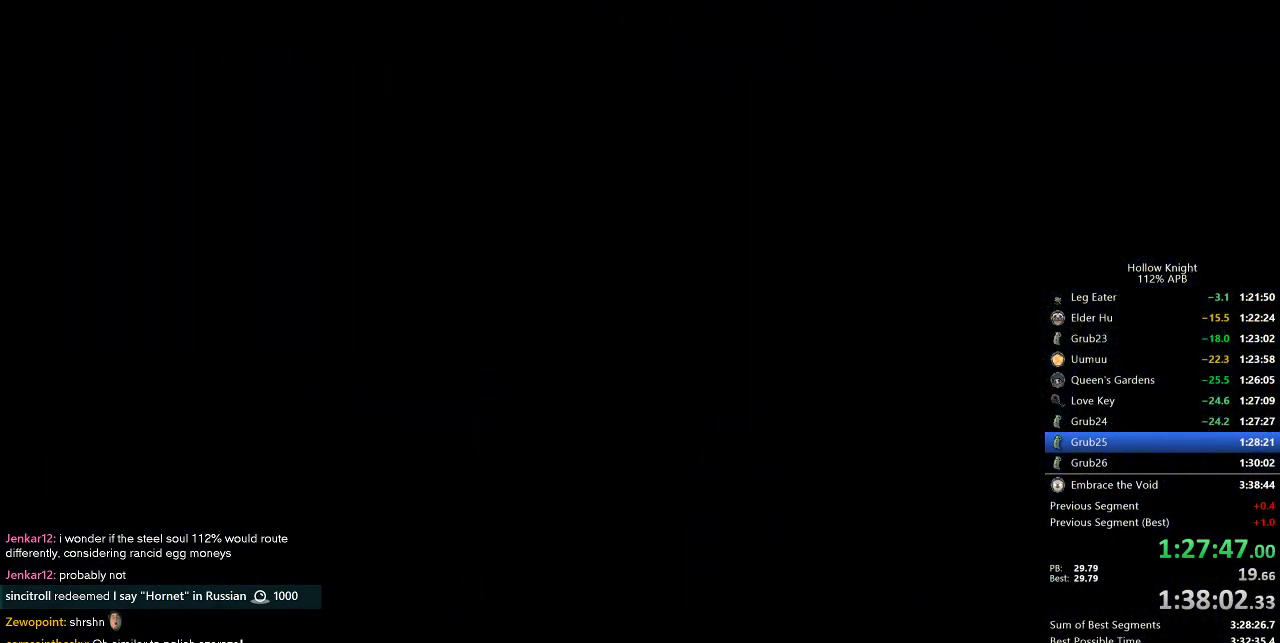
{"keys": ["nail", "right"], "events": []}
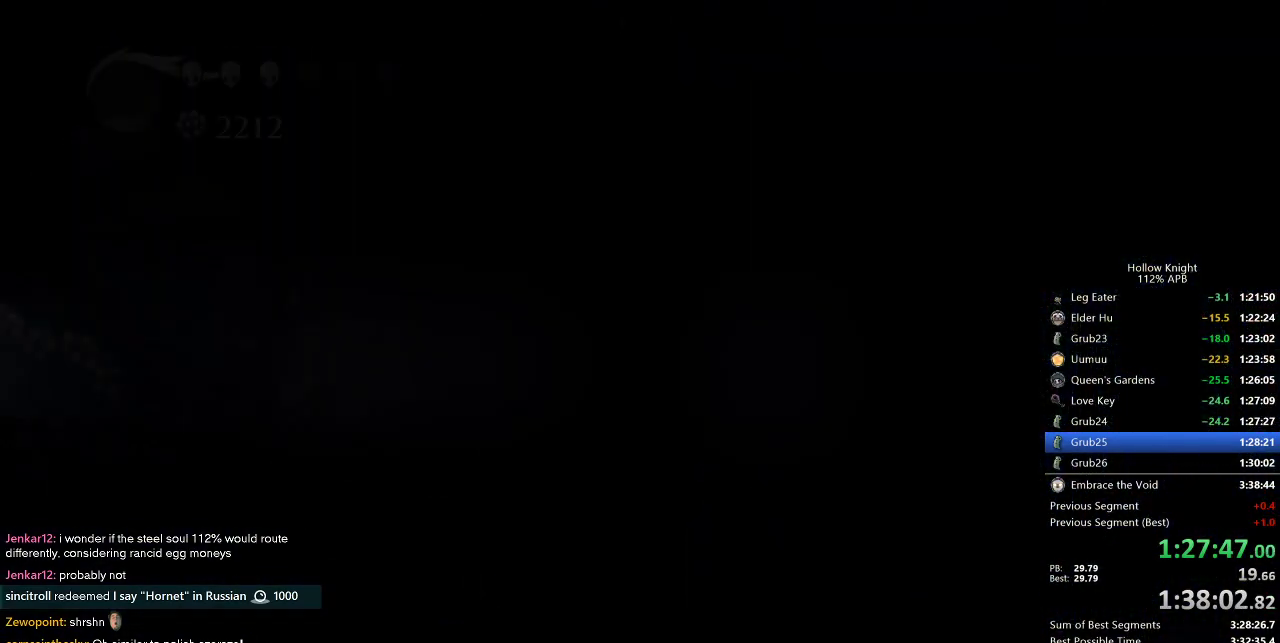
{"keys": ["nail", "right"], "events": []}